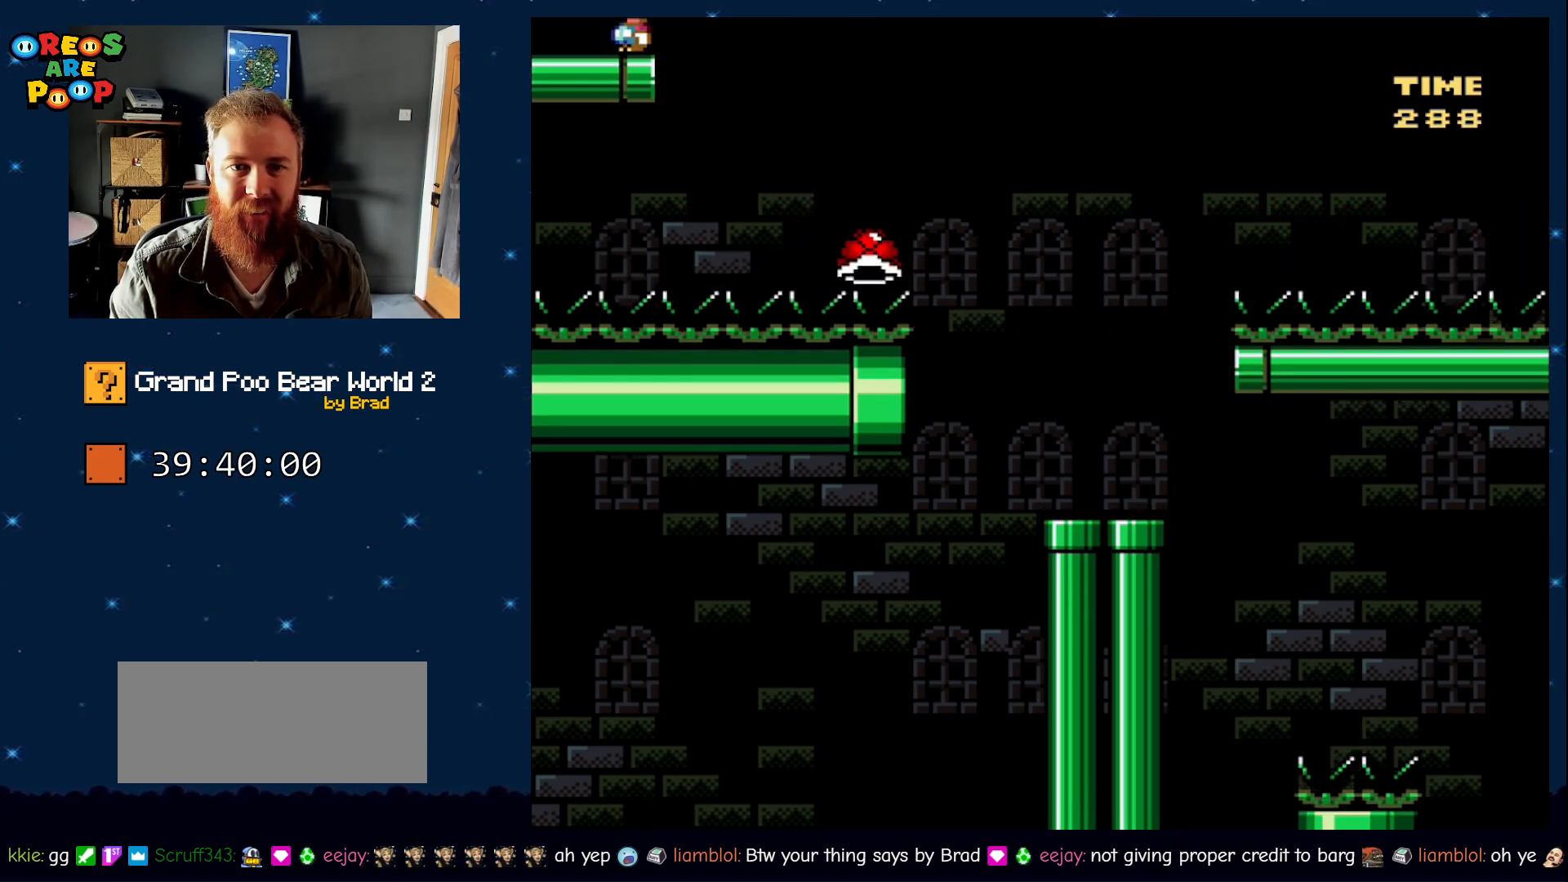
Gameplay with a controller (Nintendo layout); each line is a JSON object with the inputs held at the frame after it. "events" lists button and stick changes between this image and that frame as [ms after this image, input, new state], when the widget could be followed in between. Not read: L1 L3 R1 R3 SELECT.
{"buttons": ["Y", "DPAD_RIGHT"], "events": [[33, "DPAD_LEFT", "up"], [33, "DPAD_RIGHT", "down"], [217, "DPAD_RIGHT", "up"], [433, "DPAD_RIGHT", "down"]]}
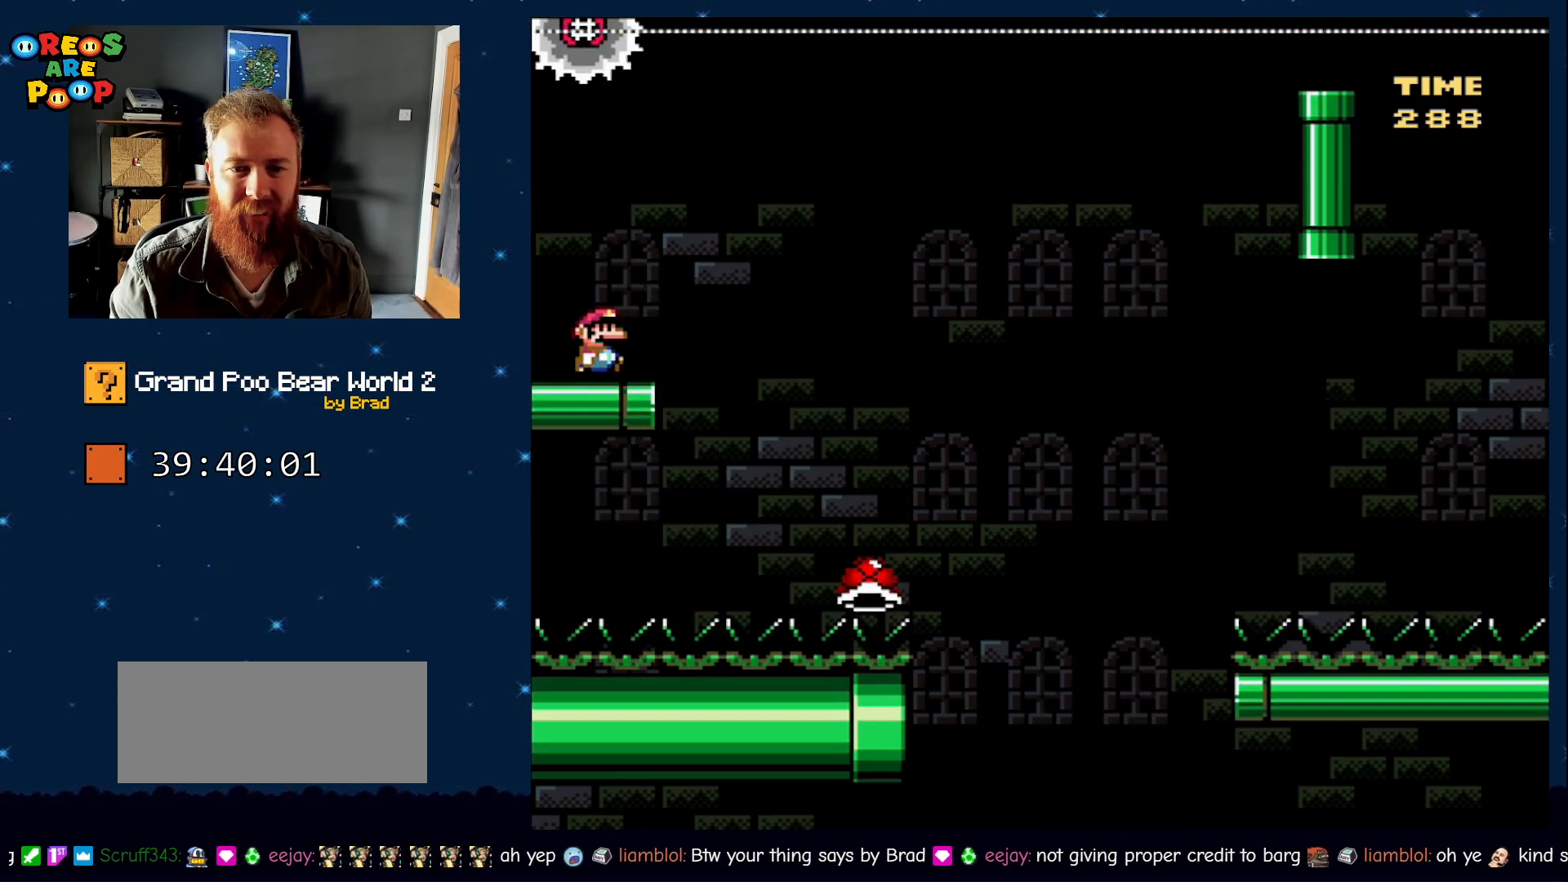
{"buttons": ["Y", "DPAD_RIGHT"], "events": [[50, "DPAD_RIGHT", "up"], [433, "DPAD_RIGHT", "down"]]}
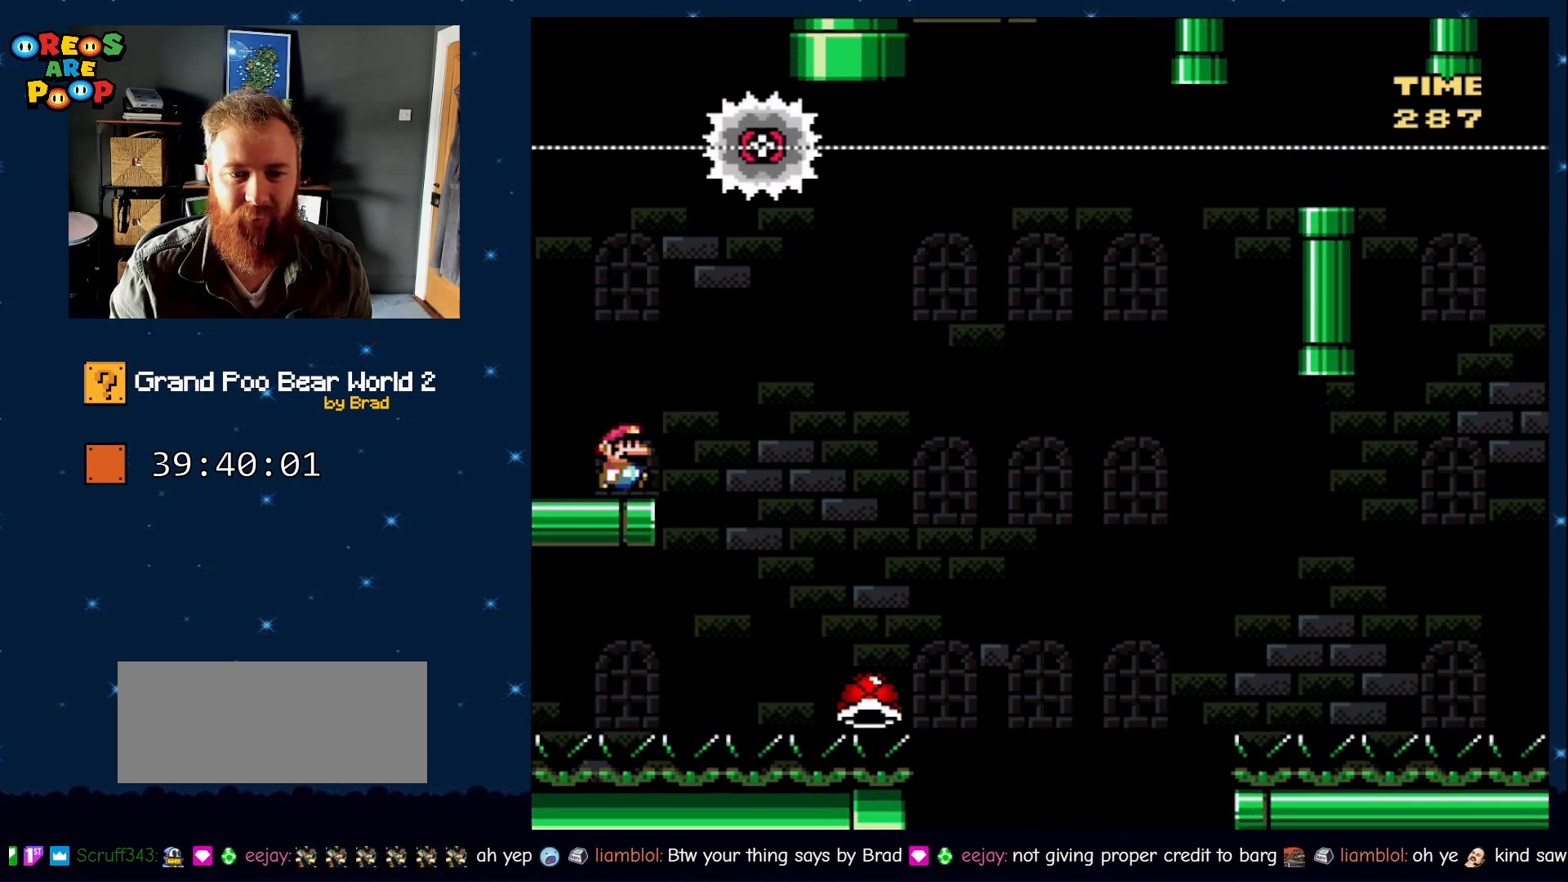
{"buttons": ["Y"], "events": [[17, "DPAD_RIGHT", "up"]]}
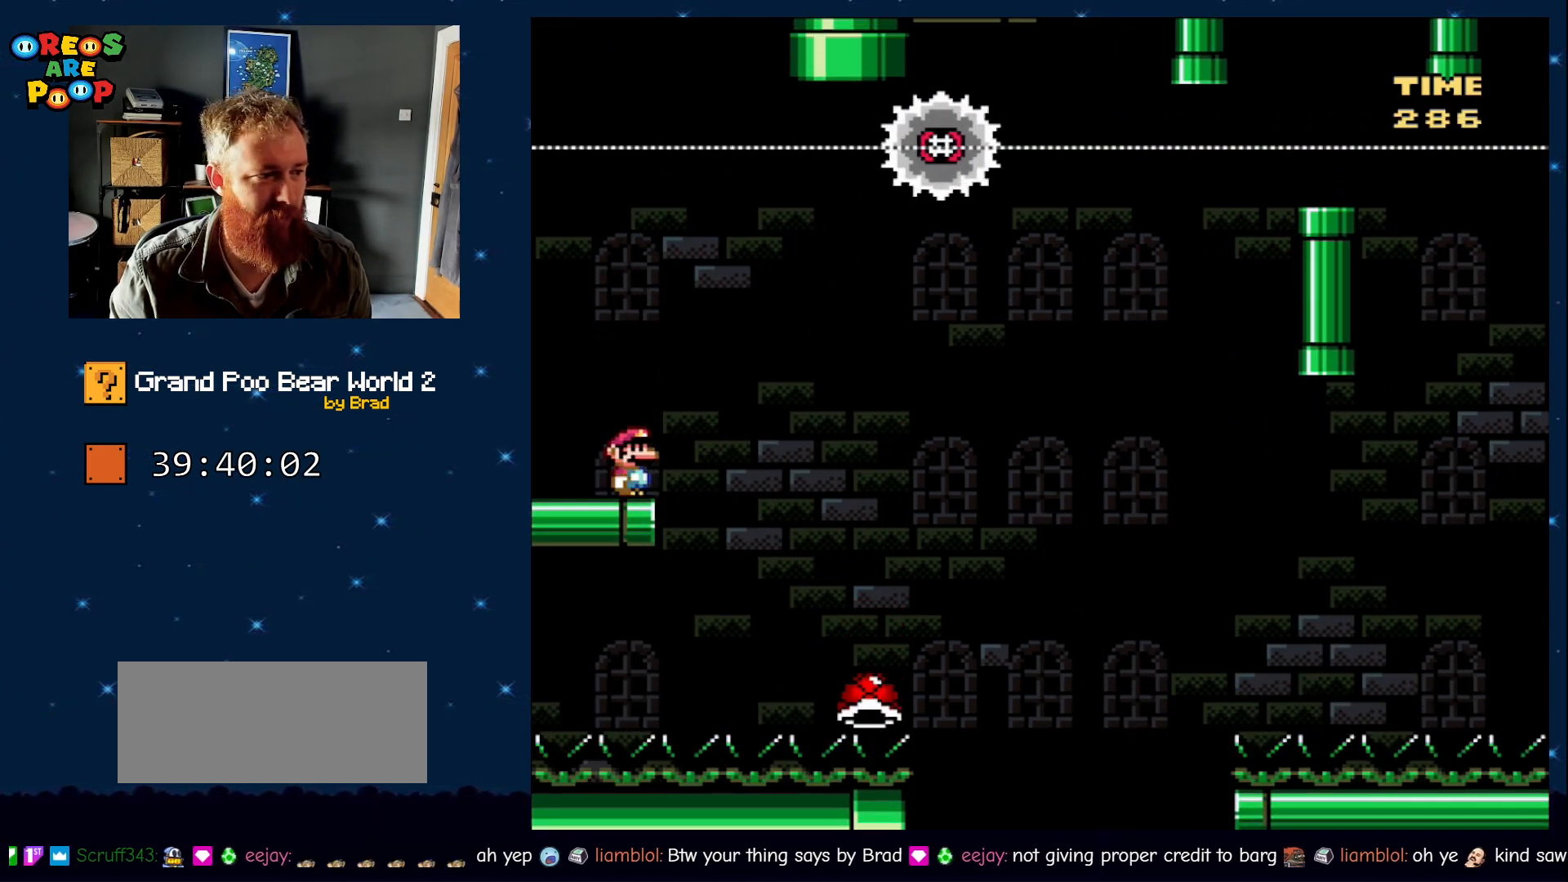
{"buttons": ["Y"], "events": []}
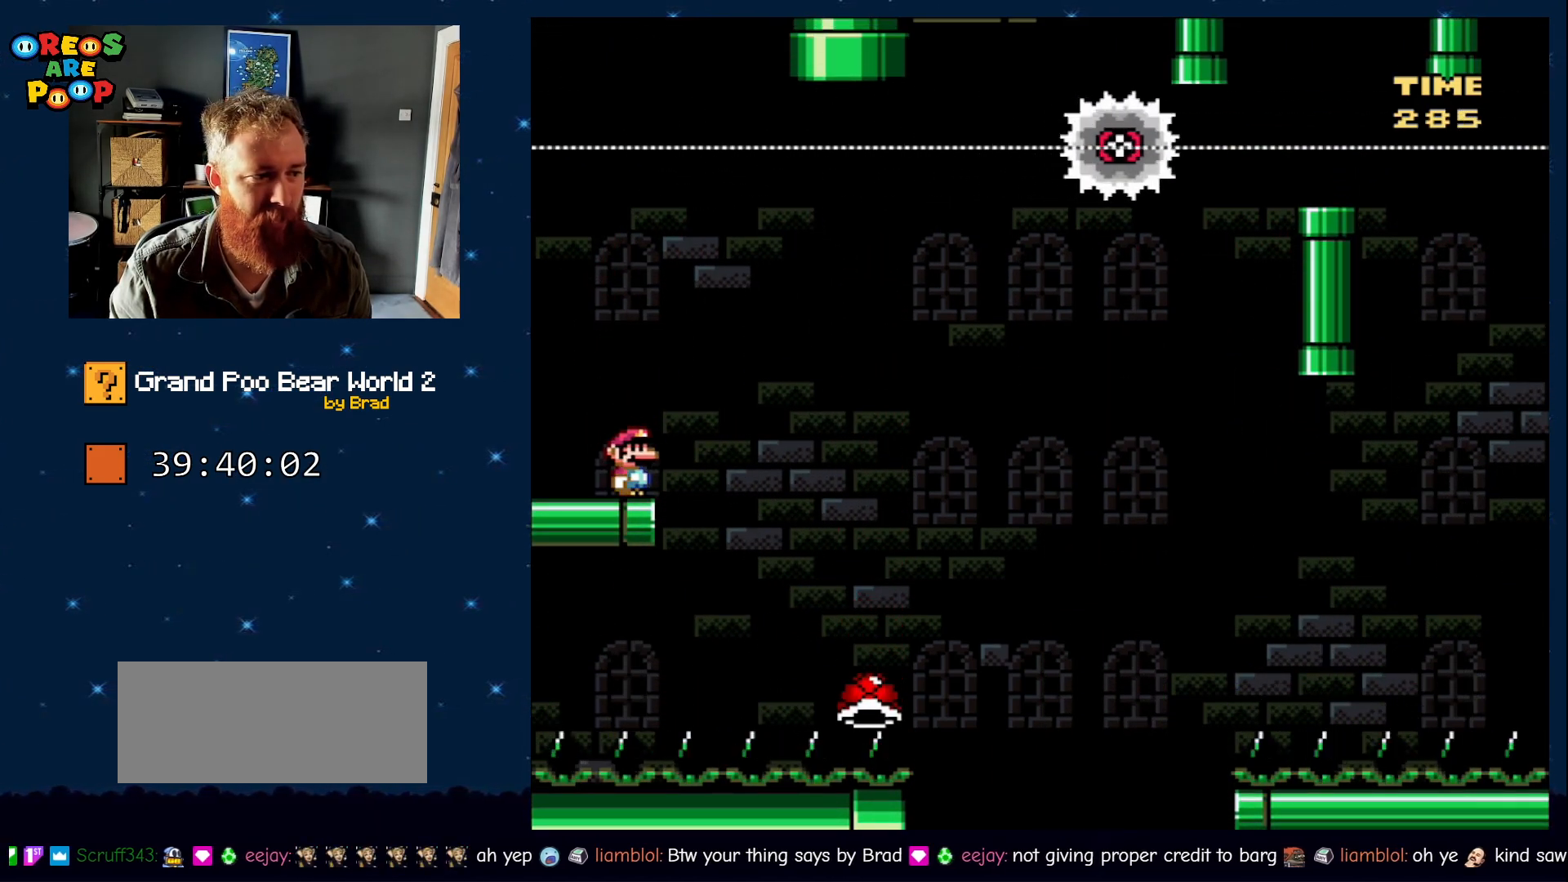
{"buttons": ["Y"], "events": []}
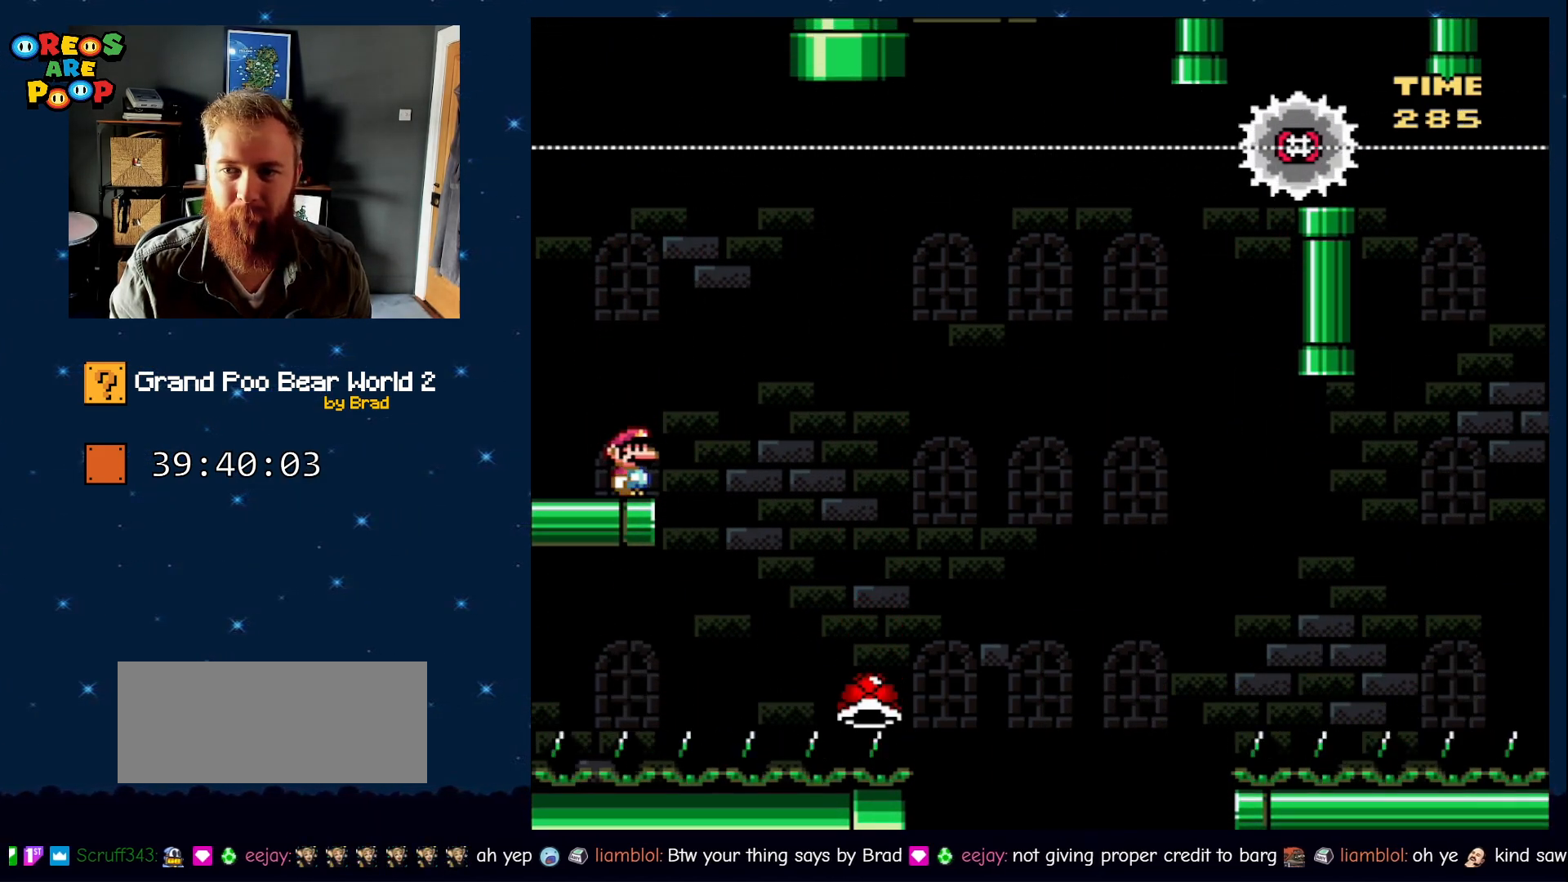
{"buttons": ["Y", "DPAD_LEFT"], "events": [[467, "DPAD_LEFT", "down"]]}
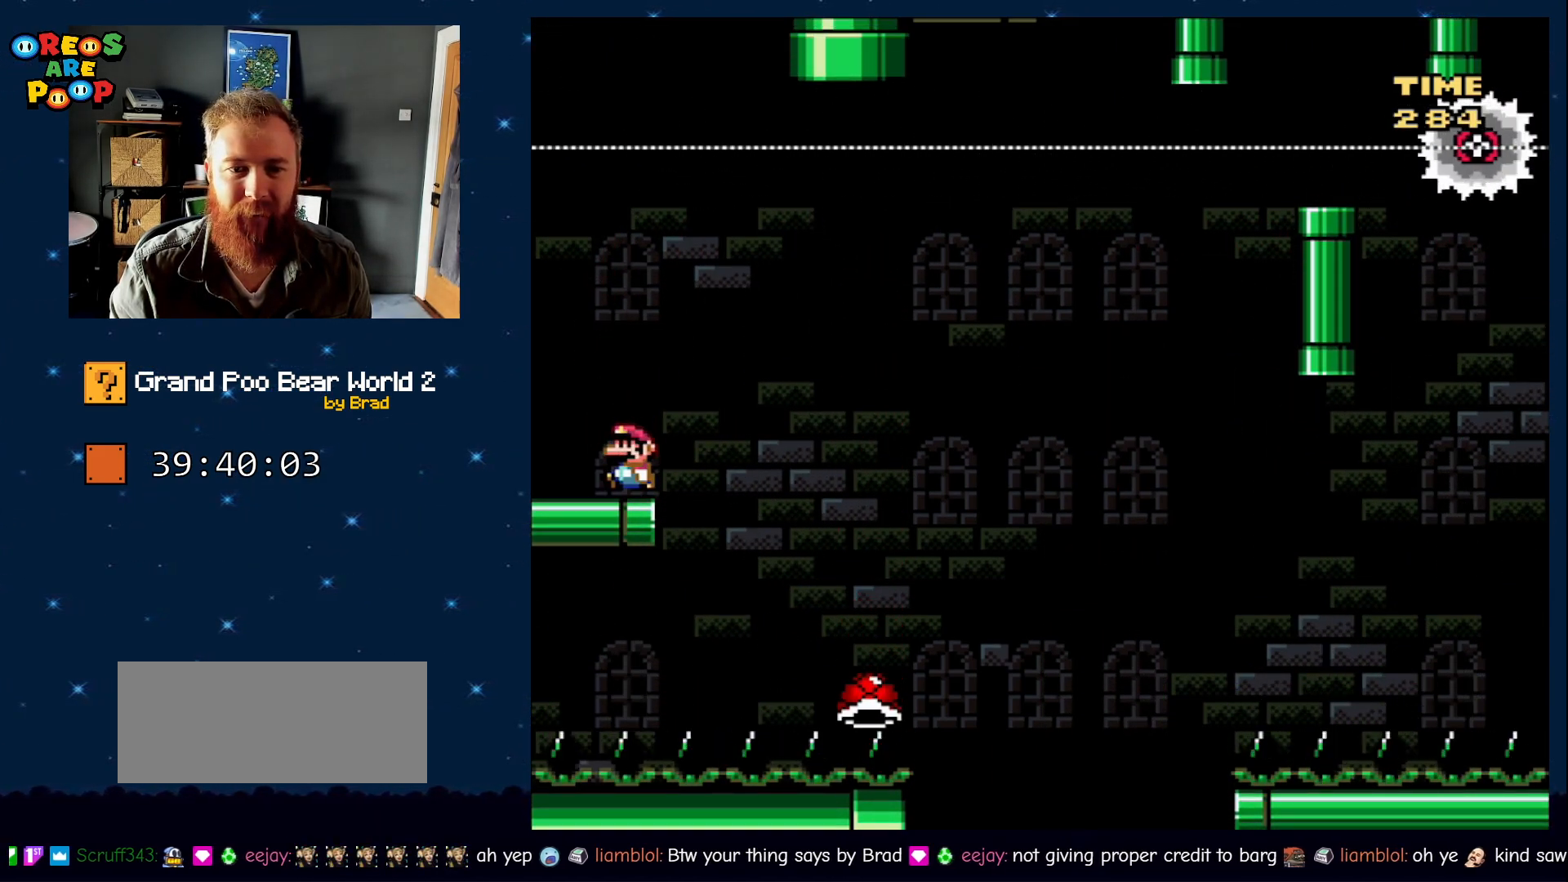
{"buttons": ["B", "Y", "DPAD_LEFT"], "events": [[333, "B", "down"]]}
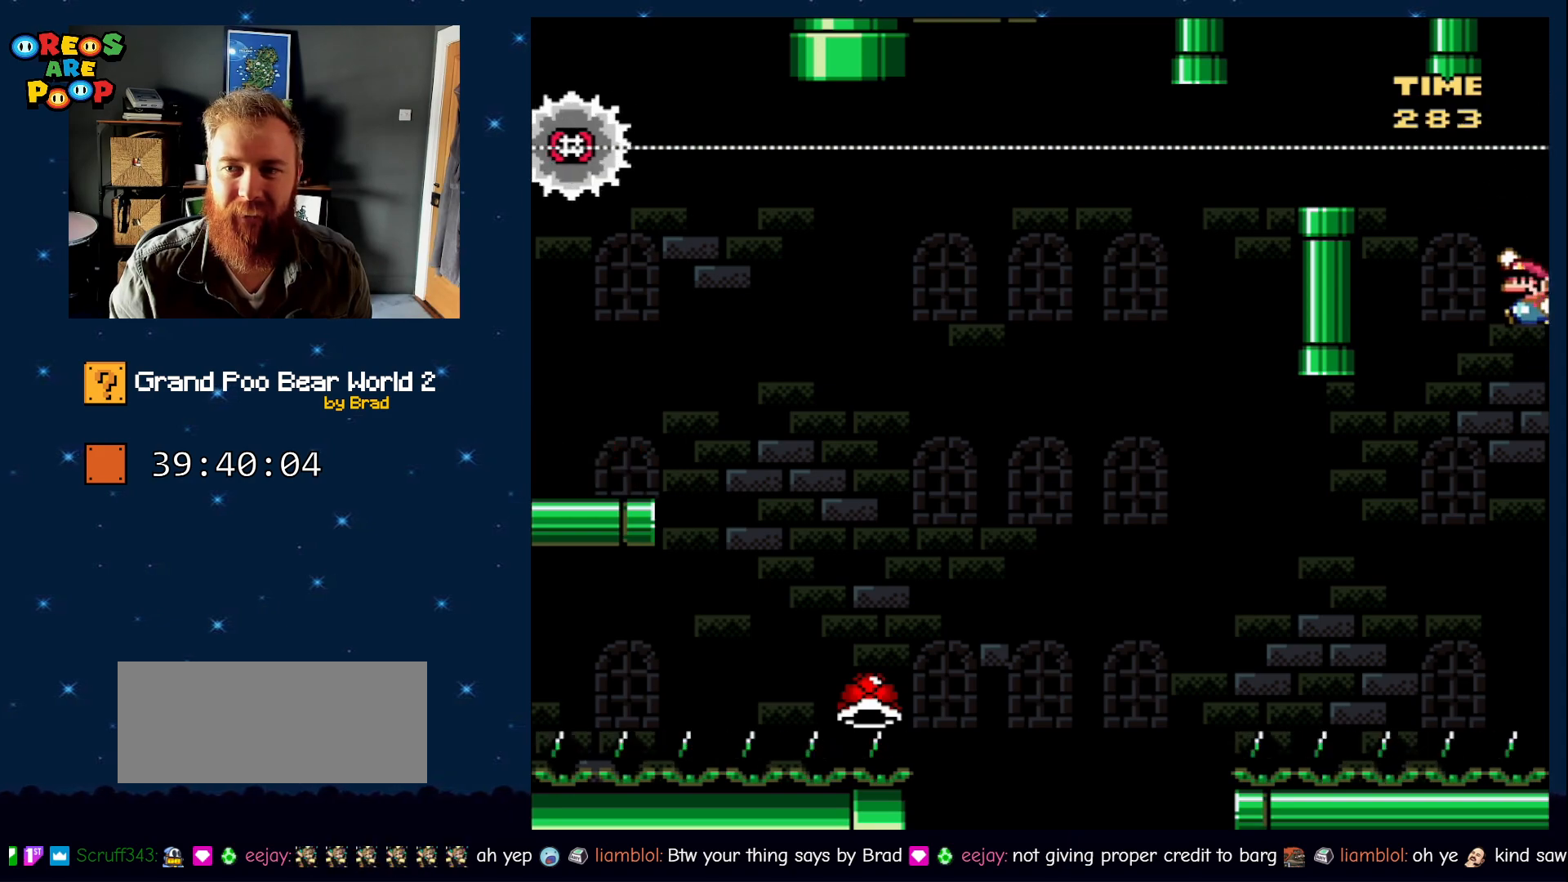
{"buttons": [], "events": [[283, "DPAD_LEFT", "up"], [350, "DPAD_RIGHT", "down"], [433, "B", "up"], [483, "DPAD_RIGHT", "up"], [500, "Y", "up"]]}
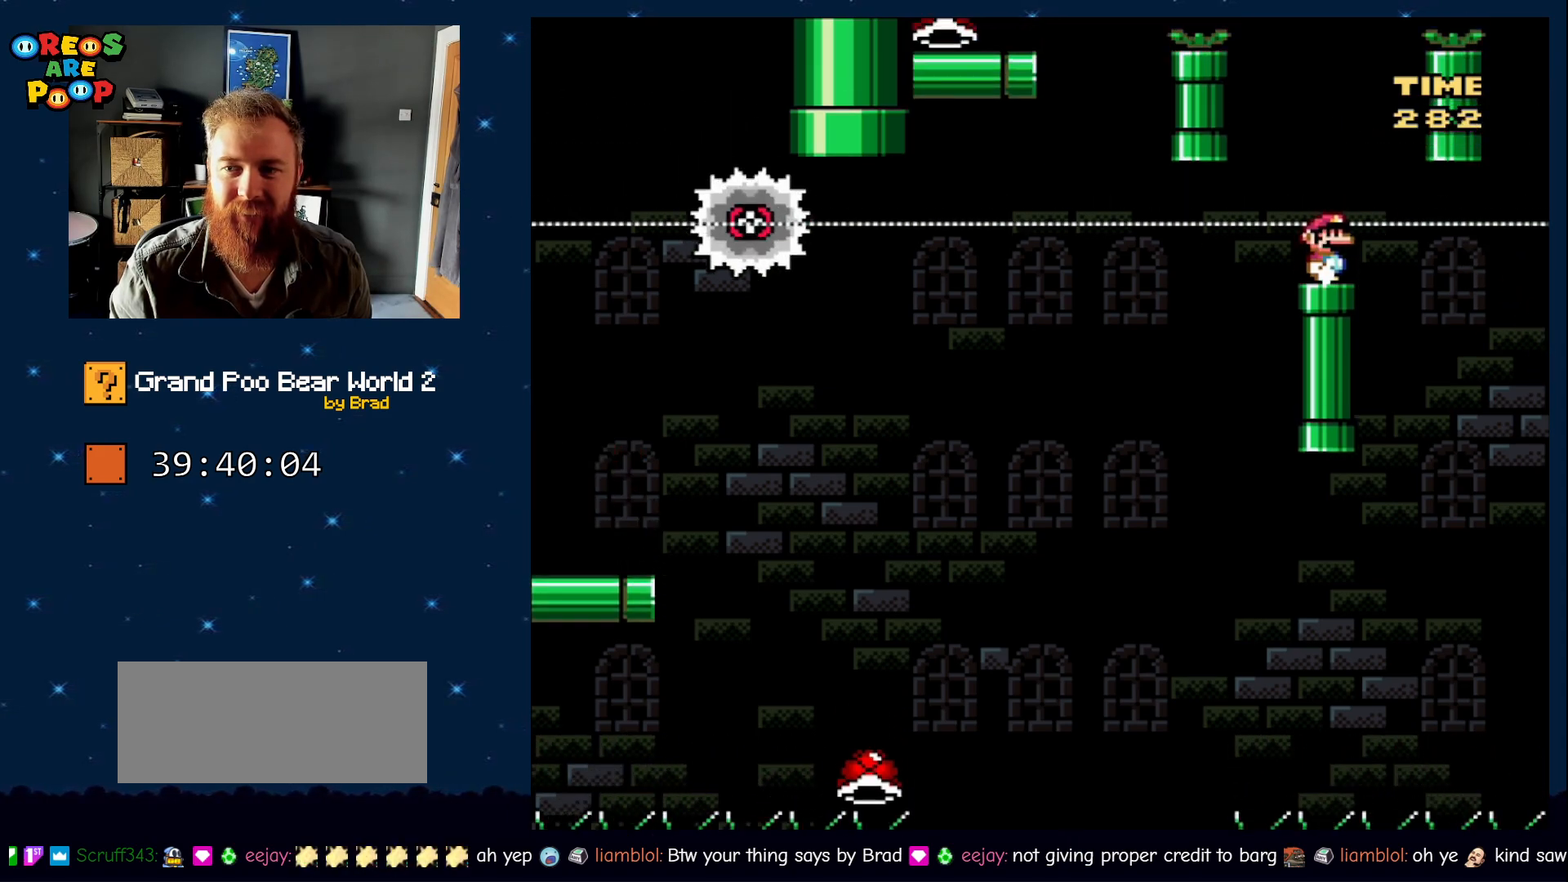
{"buttons": ["X"], "events": [[50, "X", "down"]]}
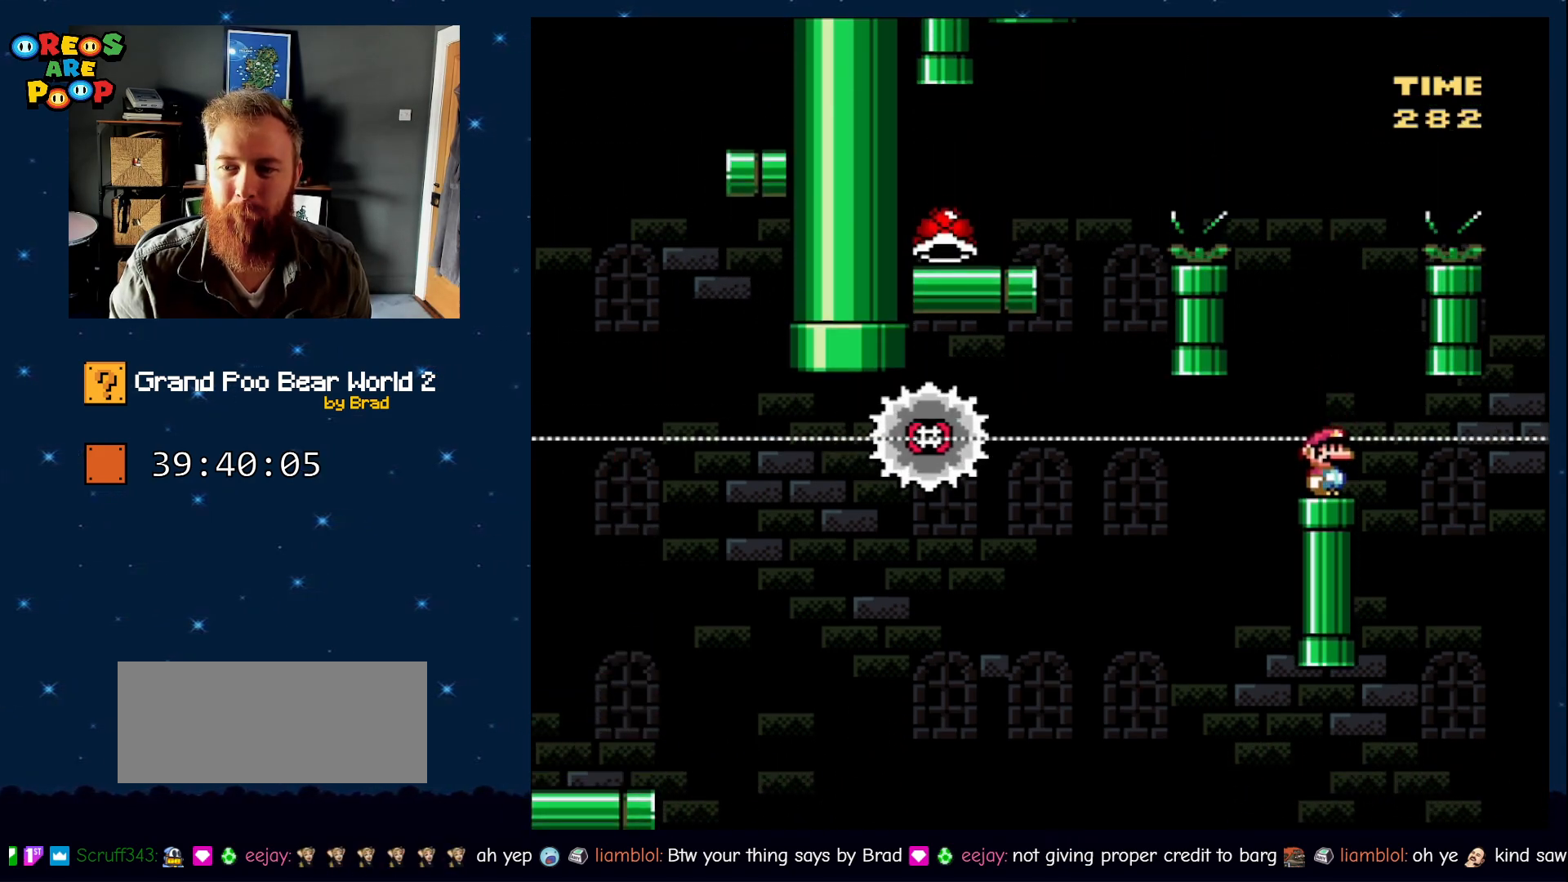
{"buttons": ["A", "X"], "events": [[300, "X", "up"], [333, "X", "down"], [400, "A", "down"]]}
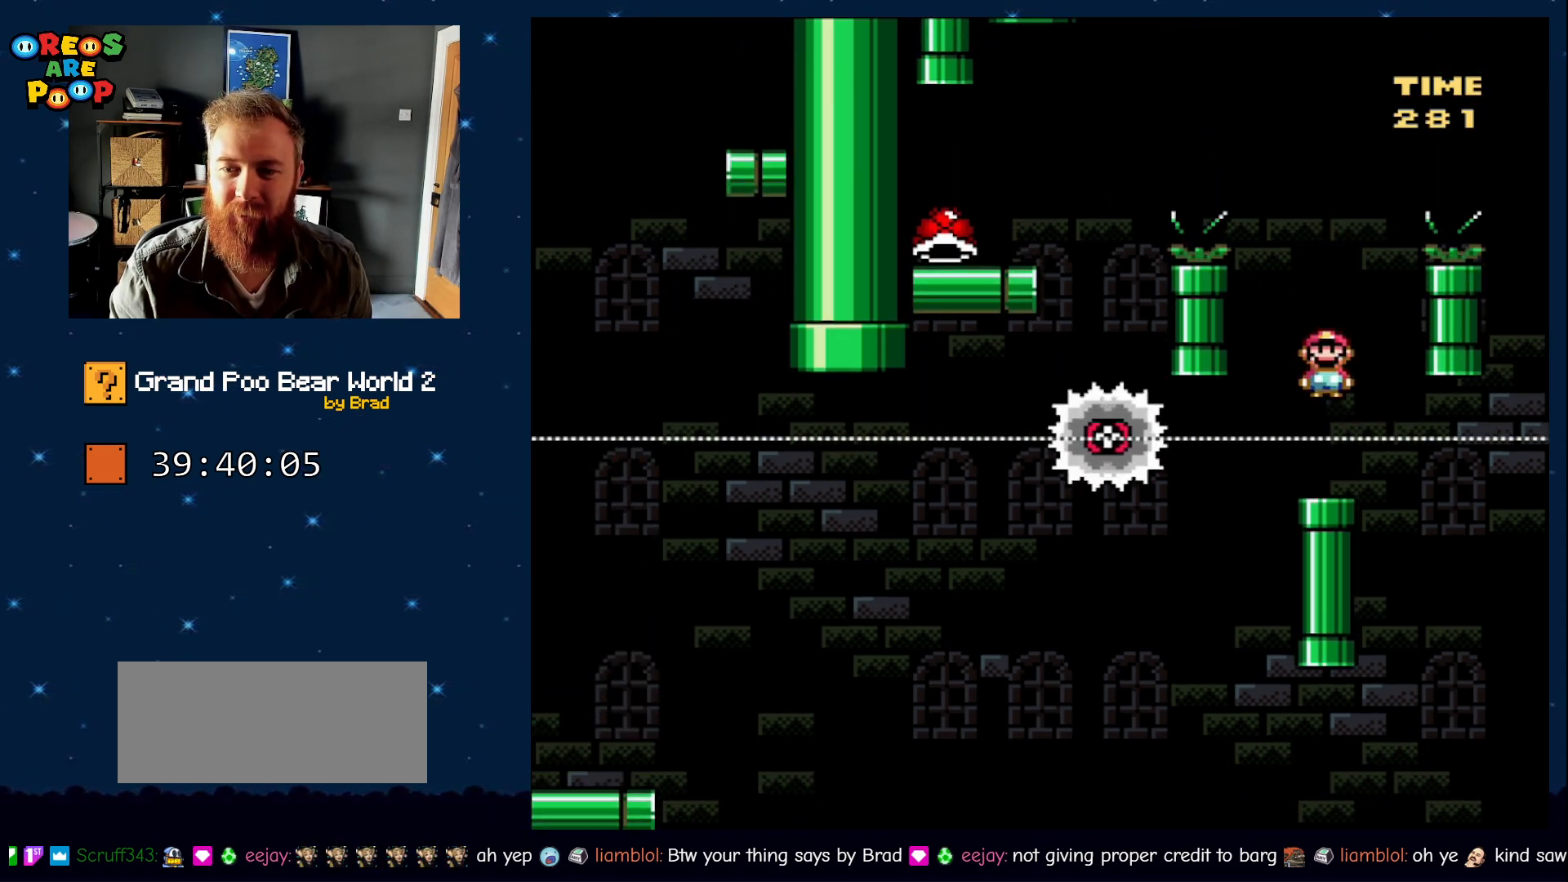
{"buttons": ["A", "X", "DPAD_LEFT"], "events": [[483, "DPAD_LEFT", "down"]]}
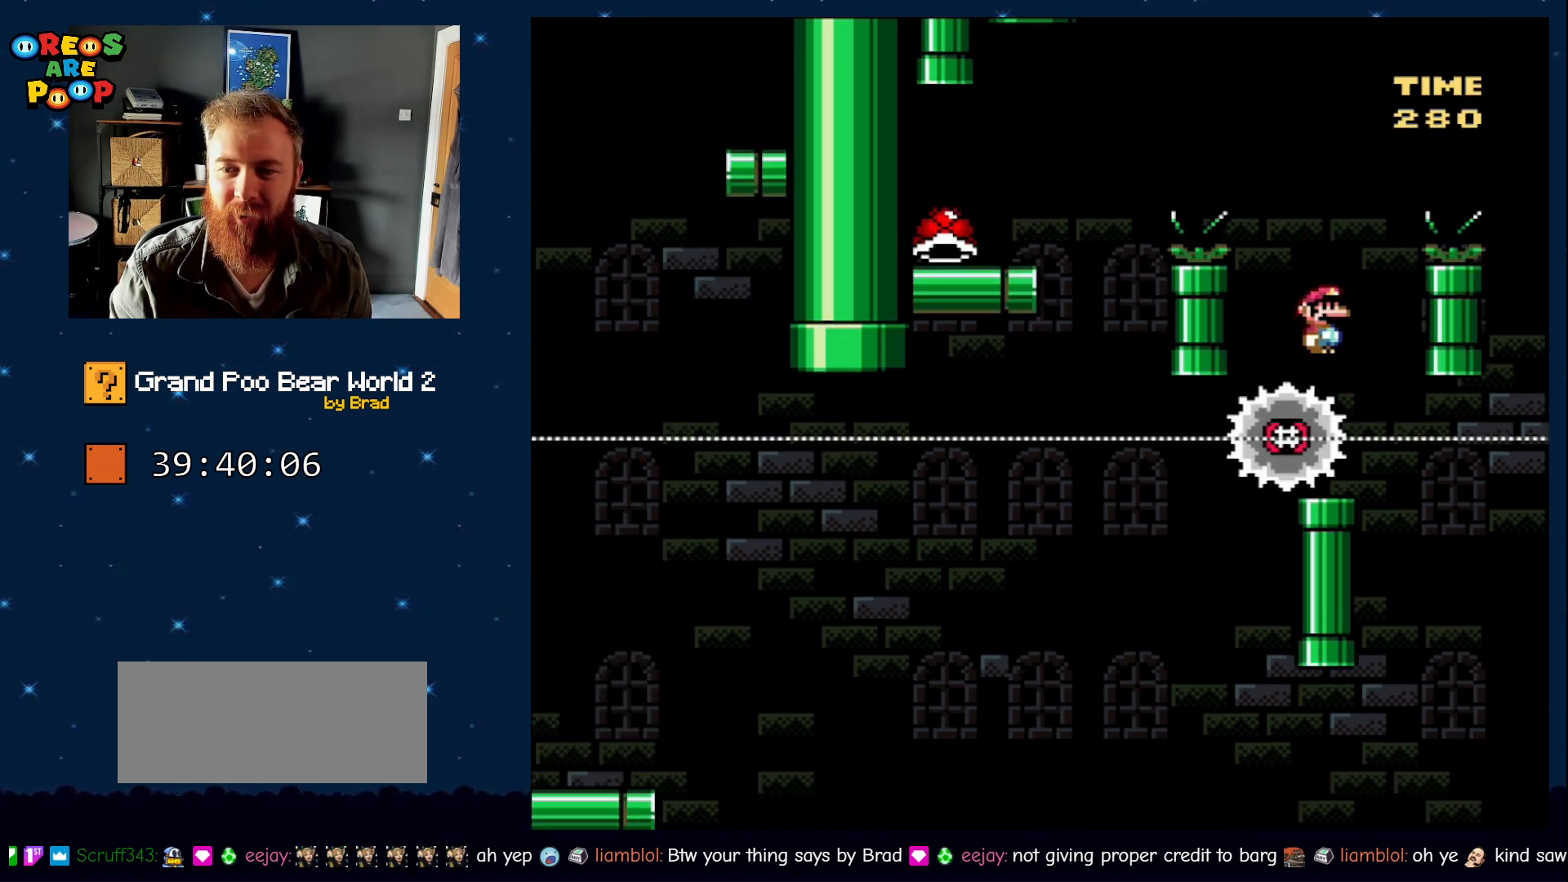
{"buttons": ["A", "X", "DPAD_LEFT"], "events": [[117, "DPAD_LEFT", "up"], [167, "DPAD_LEFT", "down"]]}
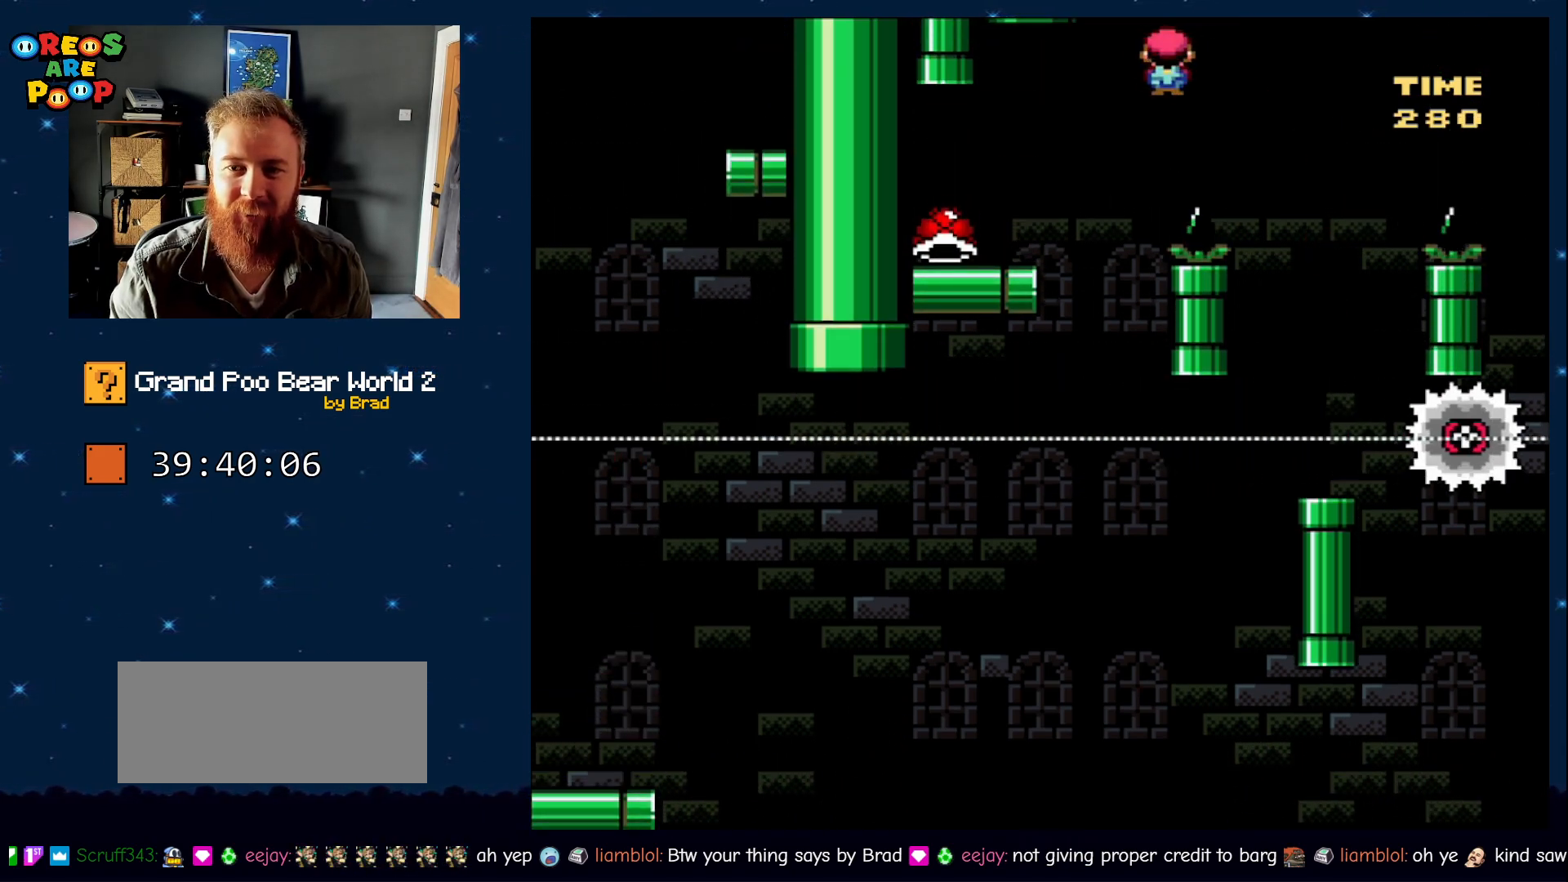
{"buttons": ["Y", "DPAD_LEFT"], "events": [[67, "DPAD_LEFT", "up"], [117, "A", "up"], [183, "X", "up"], [183, "Y", "down"], [200, "DPAD_RIGHT", "down"], [350, "DPAD_RIGHT", "up"], [417, "DPAD_LEFT", "down"]]}
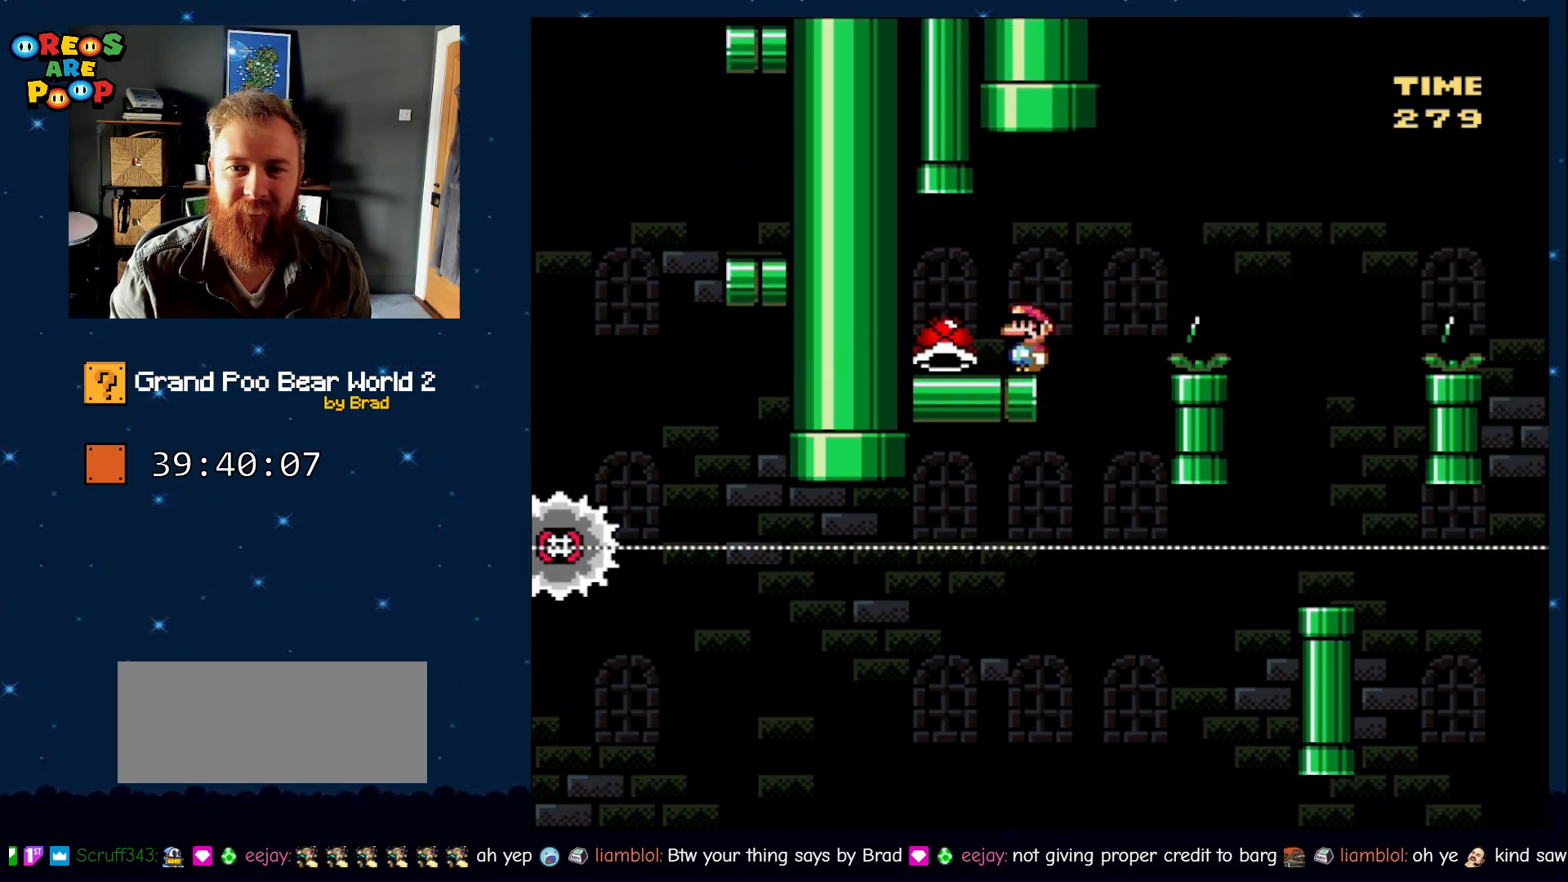
{"buttons": ["Y", "DPAD_RIGHT"], "events": [[217, "DPAD_LEFT", "up"], [283, "DPAD_RIGHT", "down"]]}
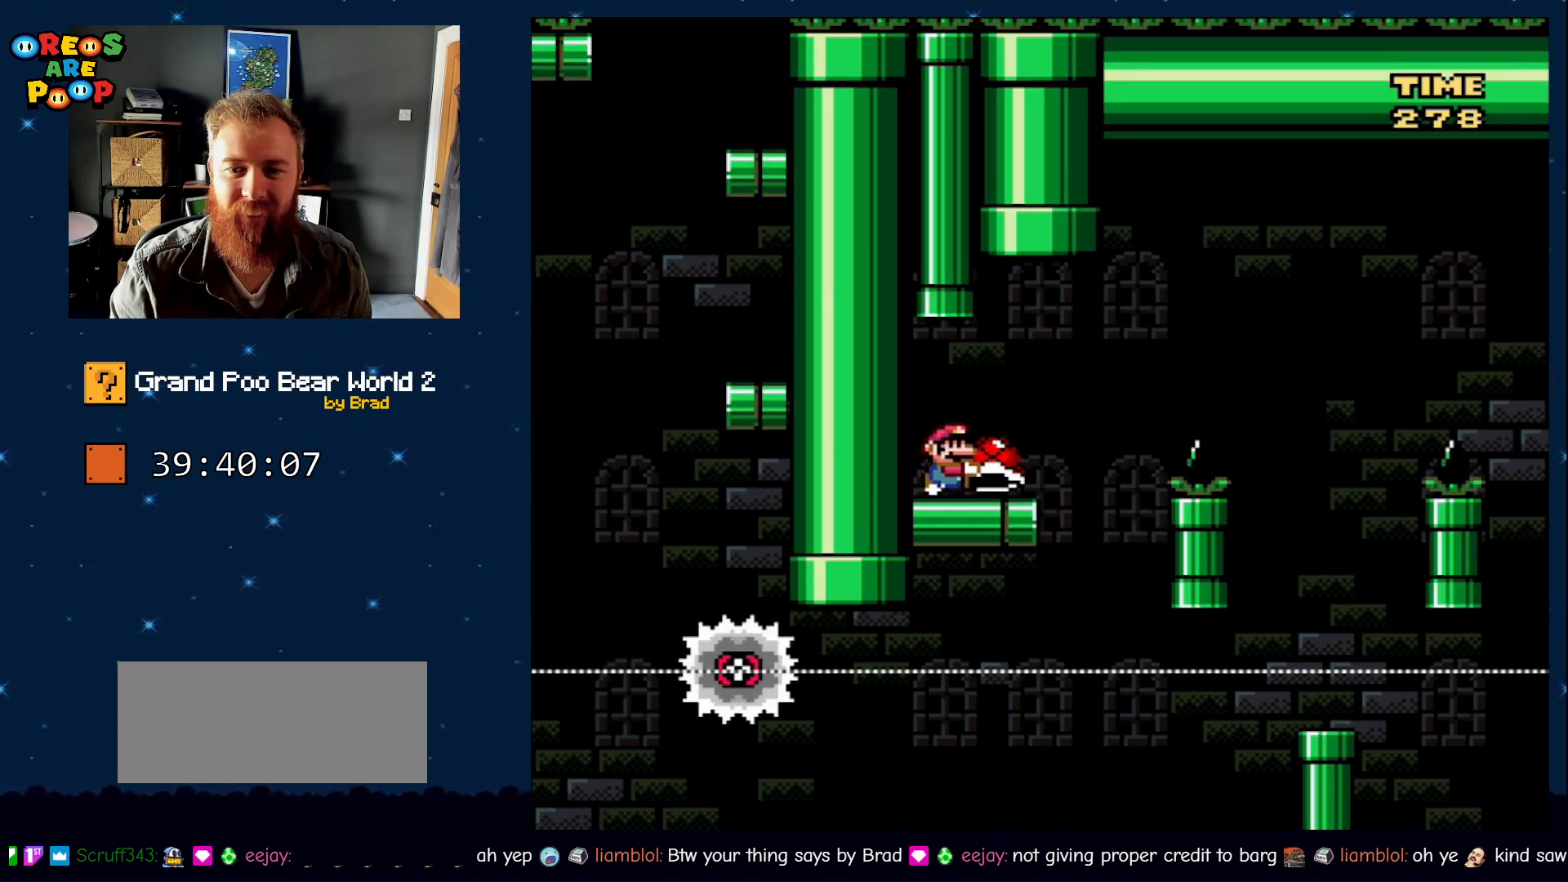
{"buttons": ["X", "DPAD_RIGHT"], "events": [[33, "DPAD_RIGHT", "up"], [150, "Y", "up"], [367, "DPAD_RIGHT", "down"], [417, "X", "down"]]}